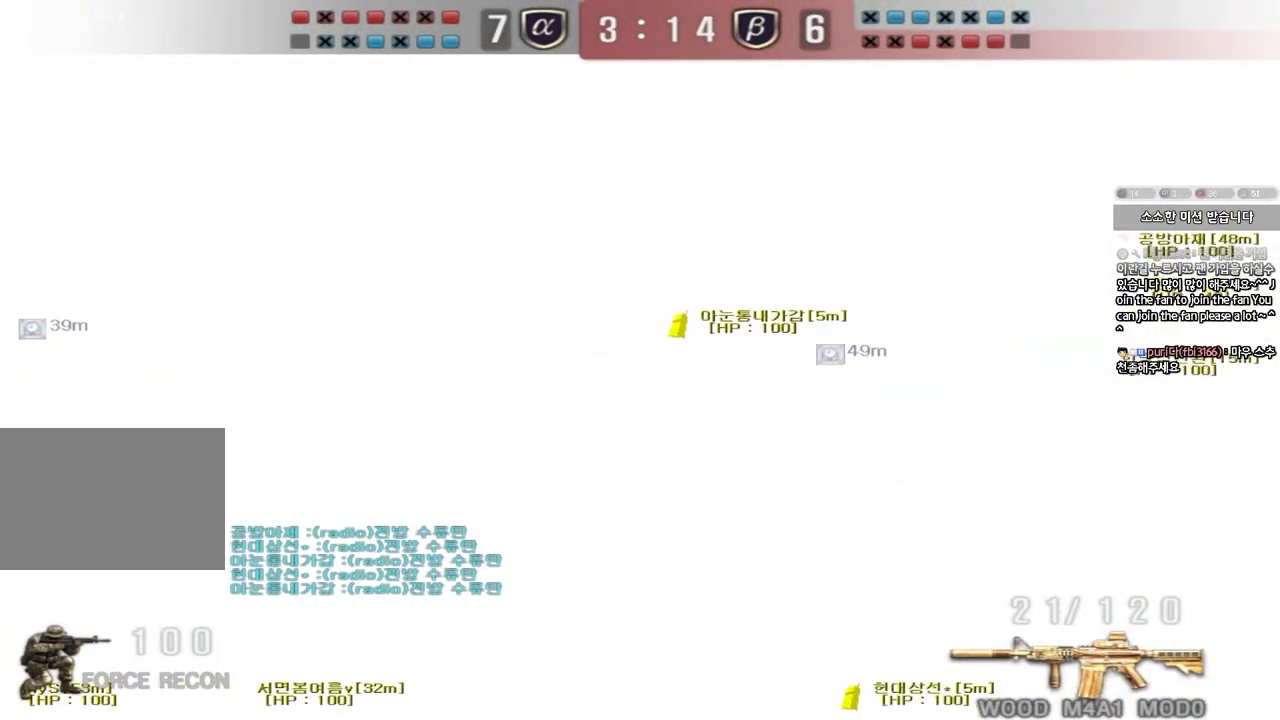
Gameplay with keyboard; each line is a JSON object with the keys held at the frame after it. "events" lists presses ("down") and releases ("up") of "a", "ctrl", "d", "e", "f", "q", "r", "s", "shift", "space", "tab" and "w" between this image and that frame as [ms after this image, input, new state], when the widget could be followed in between. No other keys are recorded. Mouse input is not recorded.
{"keys": ["a", "ctrl", "s"], "events": [[33, "d", "down"], [267, "ctrl", "down"], [283, "d", "up"], [300, "s", "up"], [300, "space", "down"], [383, "a", "down"], [383, "s", "down"], [383, "space", "up"], [400, "ctrl", "up"], [483, "ctrl", "down"]]}
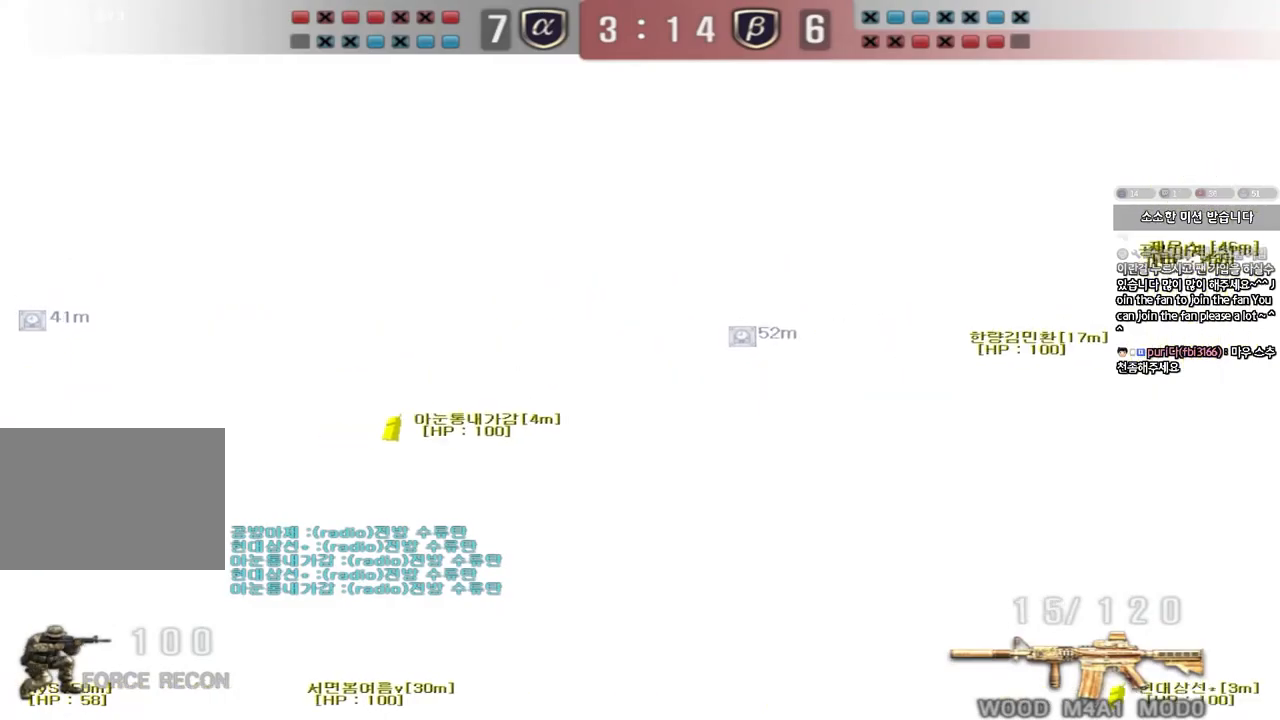
{"keys": ["d", "s"], "events": [[83, "a", "up"], [83, "ctrl", "up"], [117, "d", "down"], [183, "ctrl", "down"], [317, "ctrl", "up"]]}
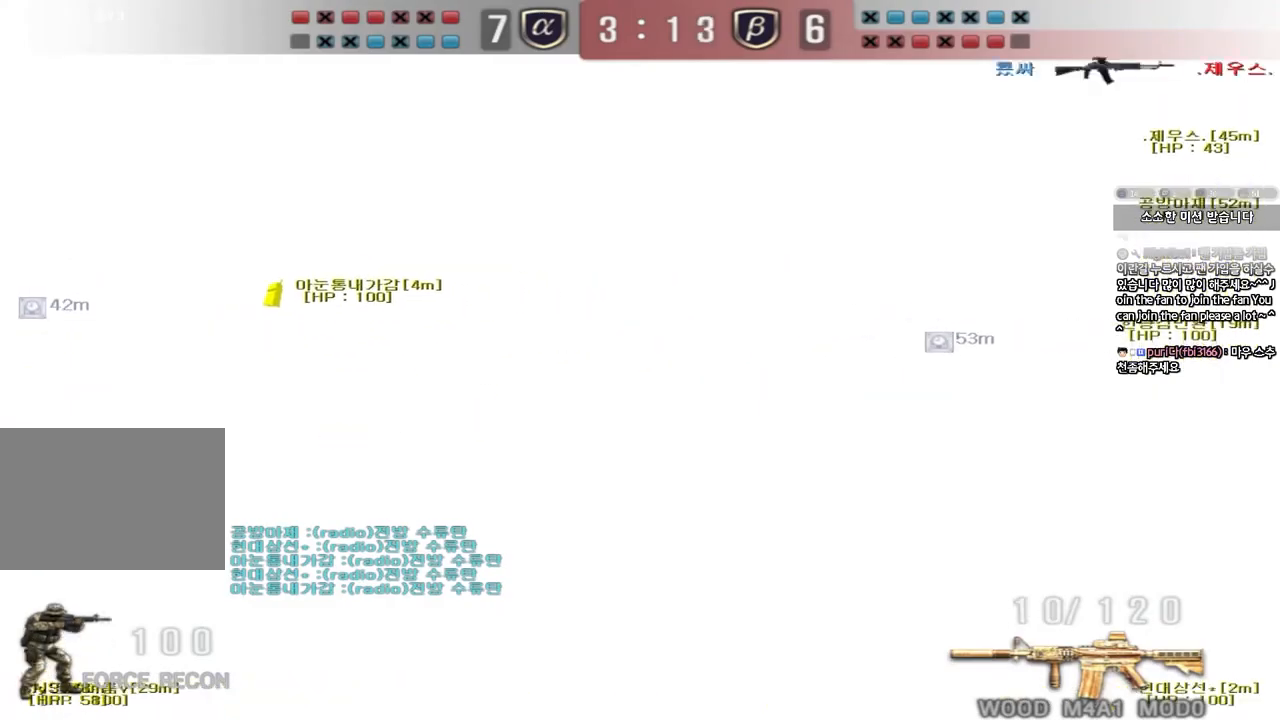
{"keys": ["a", "ctrl", "s"], "events": [[33, "ctrl", "down"], [50, "d", "up"], [67, "s", "up"], [83, "space", "down"], [150, "a", "down"], [150, "ctrl", "up"], [150, "s", "down"], [167, "space", "up"], [250, "ctrl", "down"], [383, "ctrl", "up"], [467, "ctrl", "down"]]}
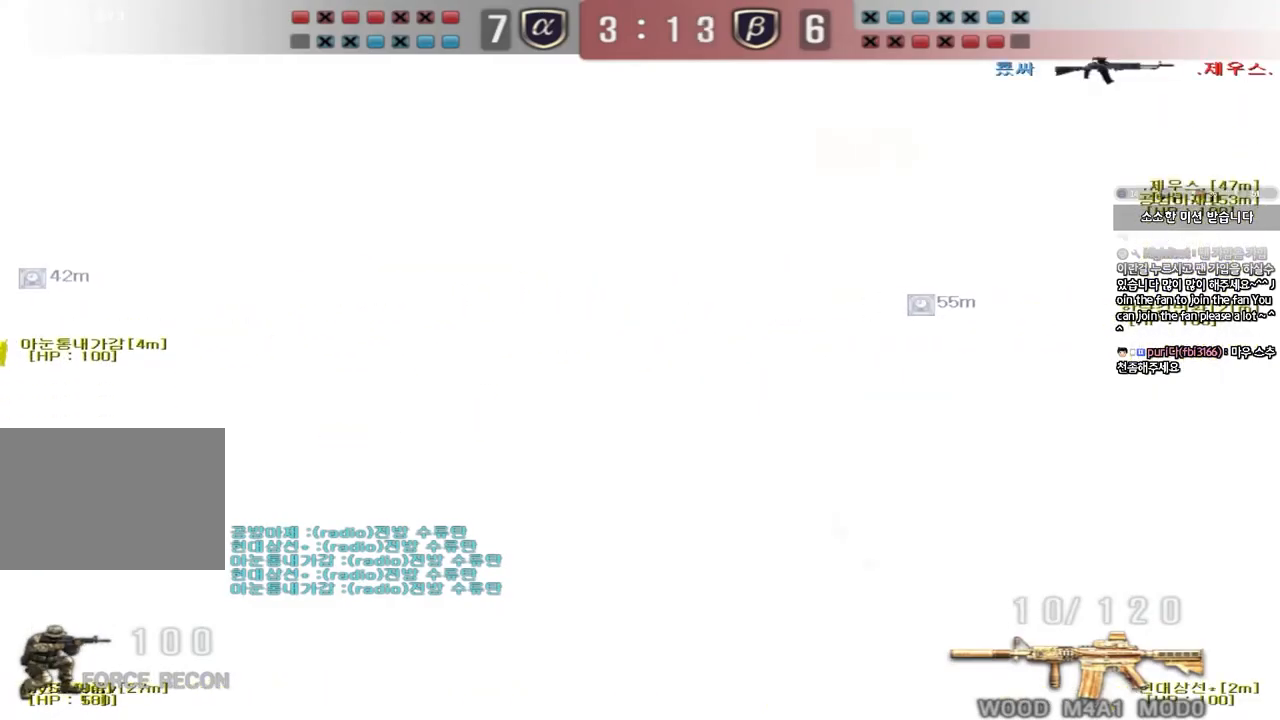
{"keys": ["a", "s"], "events": [[133, "a", "up"], [133, "ctrl", "up"], [150, "d", "down"], [367, "ctrl", "down"], [383, "d", "up"], [383, "s", "up"], [400, "space", "down"], [467, "a", "down"], [467, "s", "down"], [483, "space", "up"], [500, "ctrl", "up"]]}
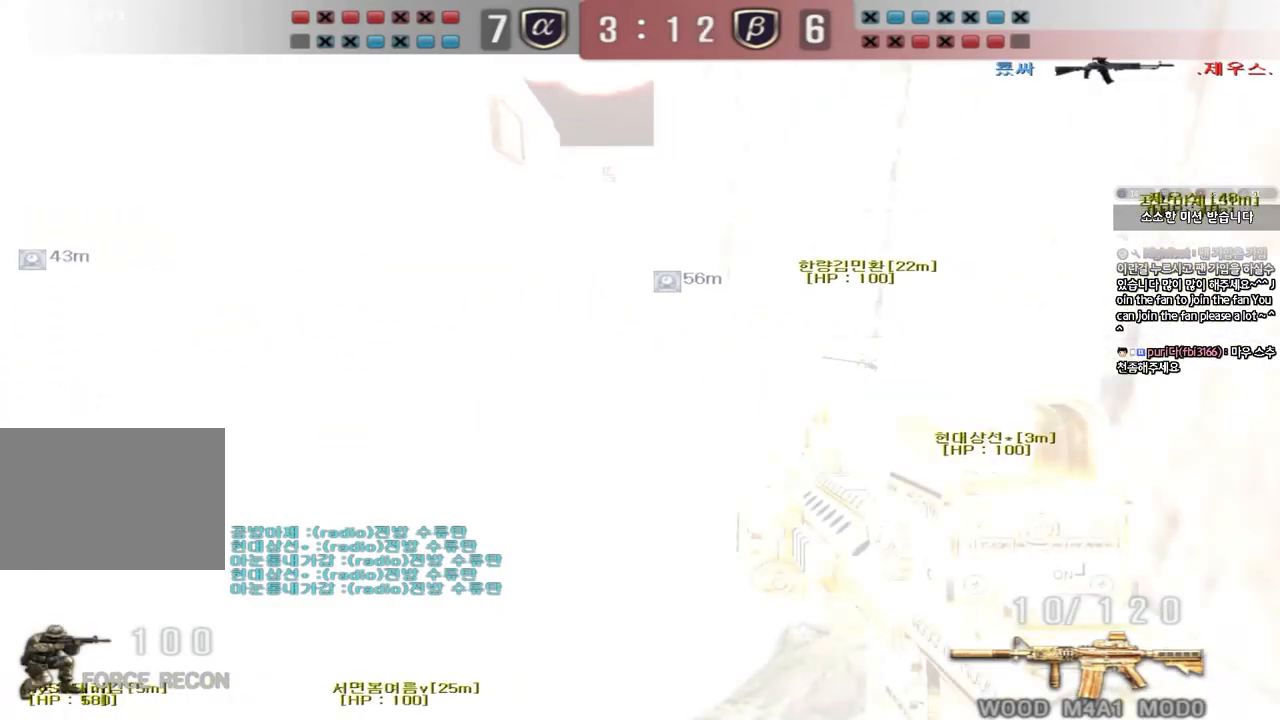
{"keys": ["a", "s"], "events": [[83, "ctrl", "down"], [200, "ctrl", "up"], [300, "ctrl", "down"], [433, "ctrl", "up"]]}
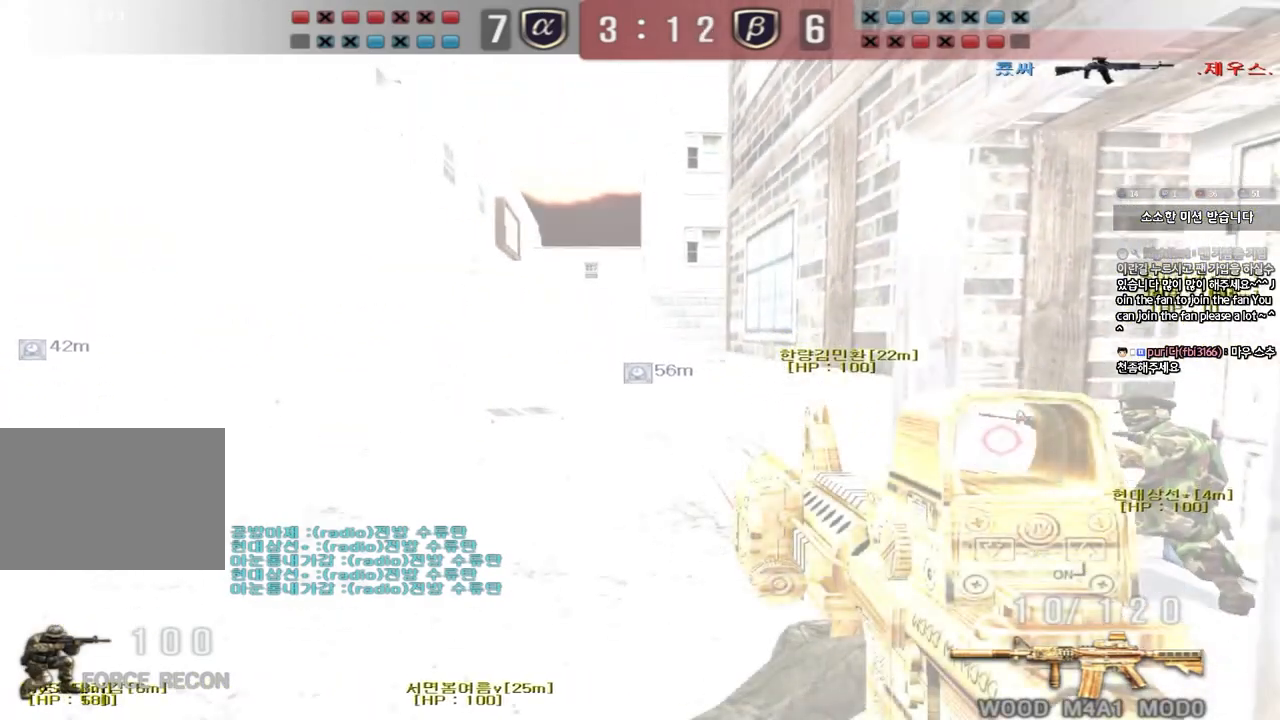
{"keys": ["a", "s"], "events": [[167, "ctrl", "down"], [167, "s", "up"], [183, "a", "up"], [200, "space", "down"], [267, "a", "down"], [267, "s", "down"], [283, "space", "up"], [300, "ctrl", "up"], [383, "ctrl", "down"], [500, "ctrl", "up"]]}
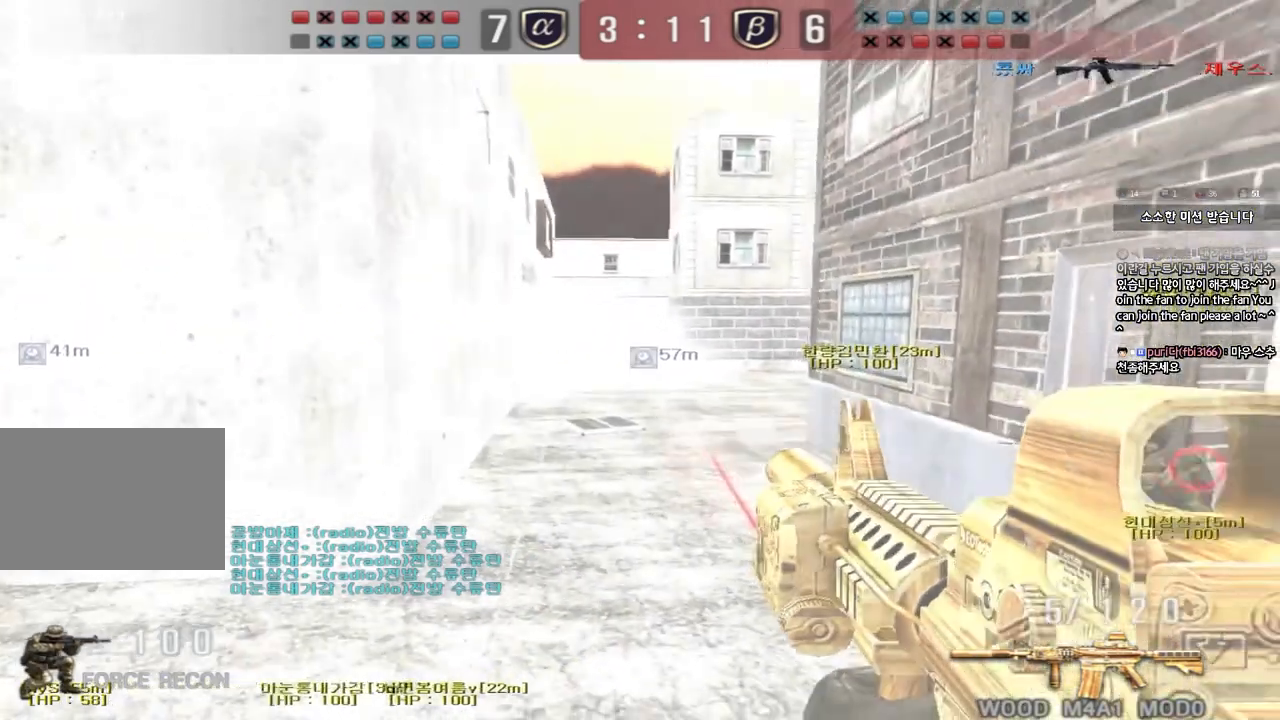
{"keys": ["ctrl", "space"]}
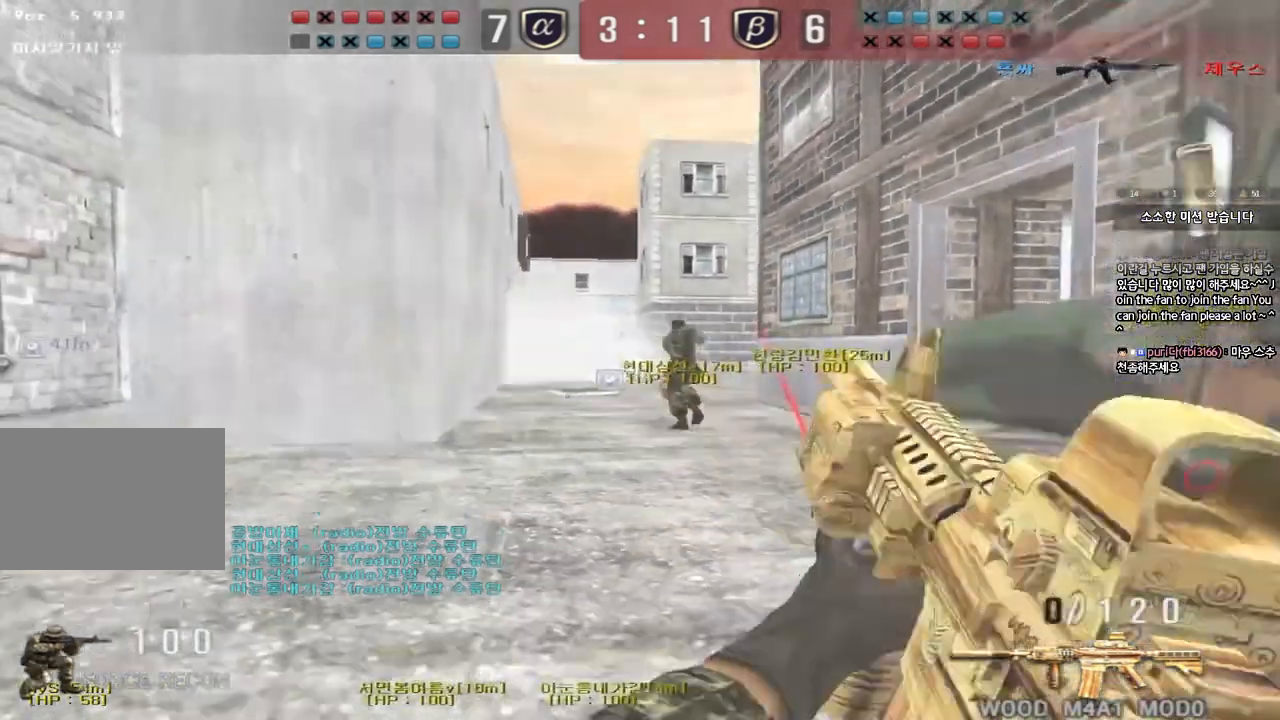
{"keys": ["a", "w"], "events": [[67, "space", "up"], [83, "ctrl", "up"], [167, "a", "down"], [183, "w", "down"]]}
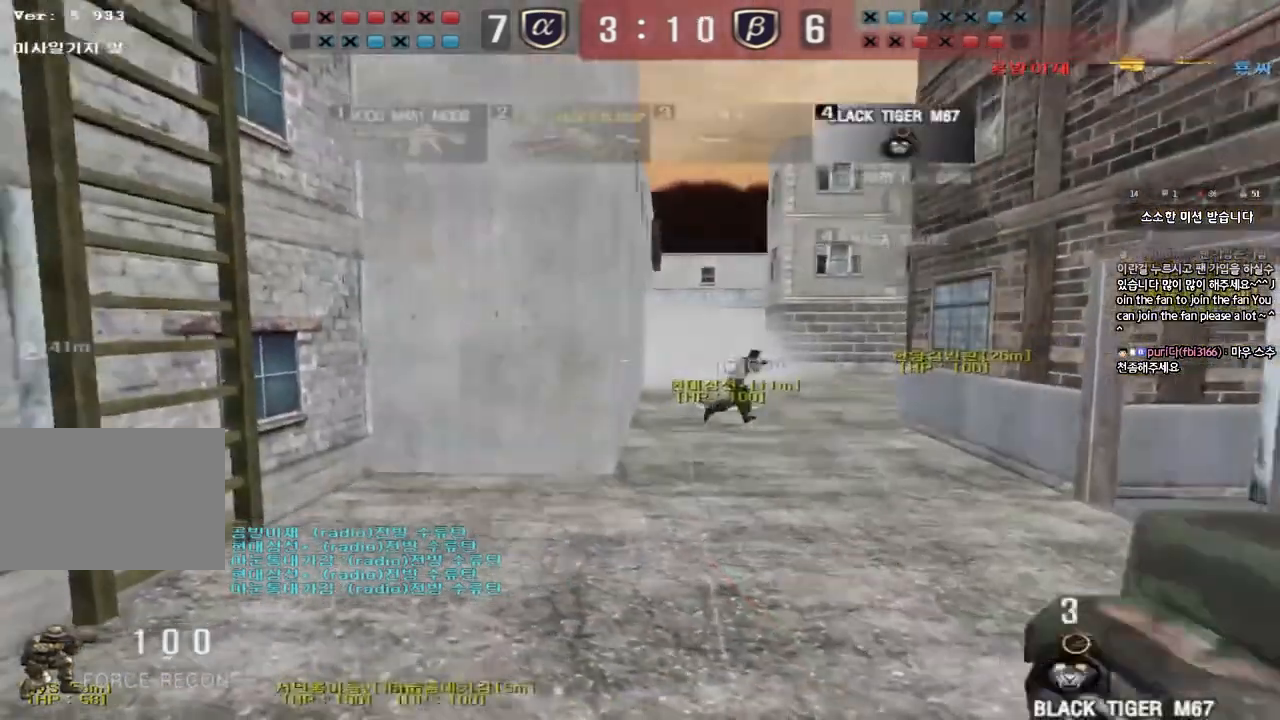
{"keys": ["a", "shift", "w"], "events": [[283, "w", "up"], [350, "a", "up"], [367, "a", "down"], [417, "shift", "down"], [467, "w", "down"]]}
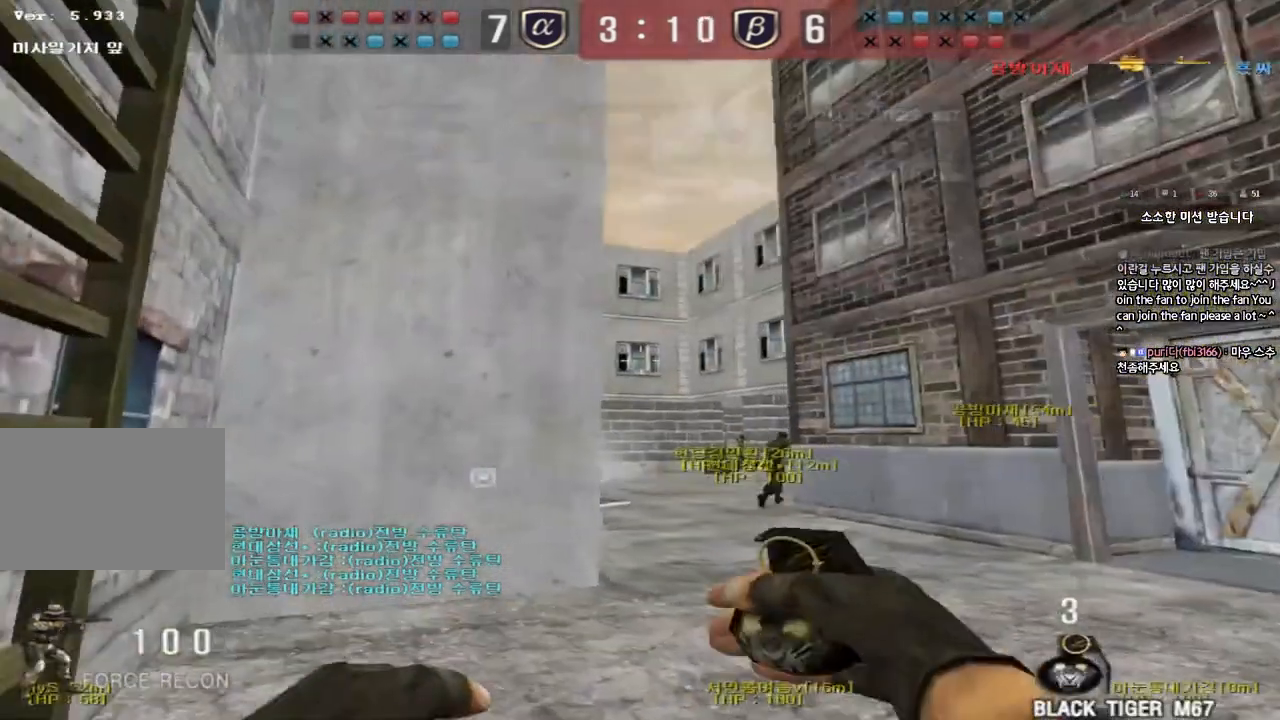
{"keys": ["shift", "w"], "events": [[83, "a", "up"], [367, "a", "down"], [467, "a", "up"]]}
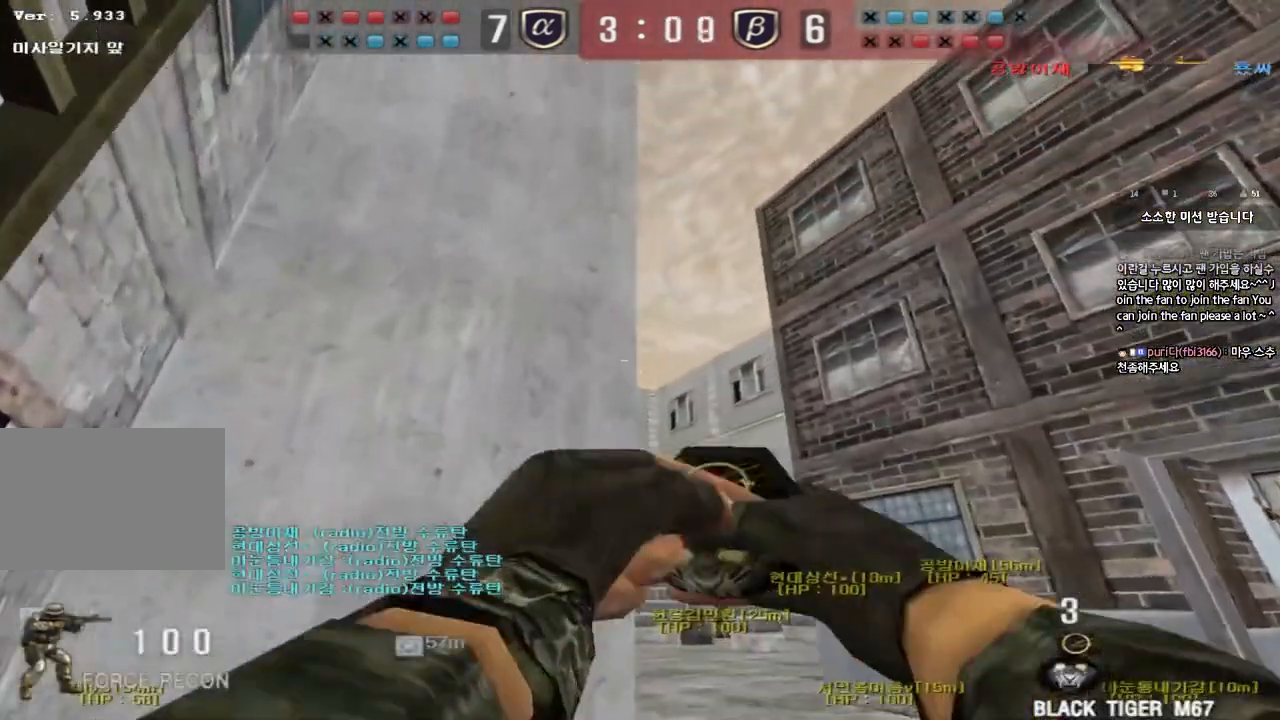
{"keys": ["space", "w"], "events": [[117, "d", "down"], [183, "d", "up"], [317, "shift", "up"], [467, "space", "down"]]}
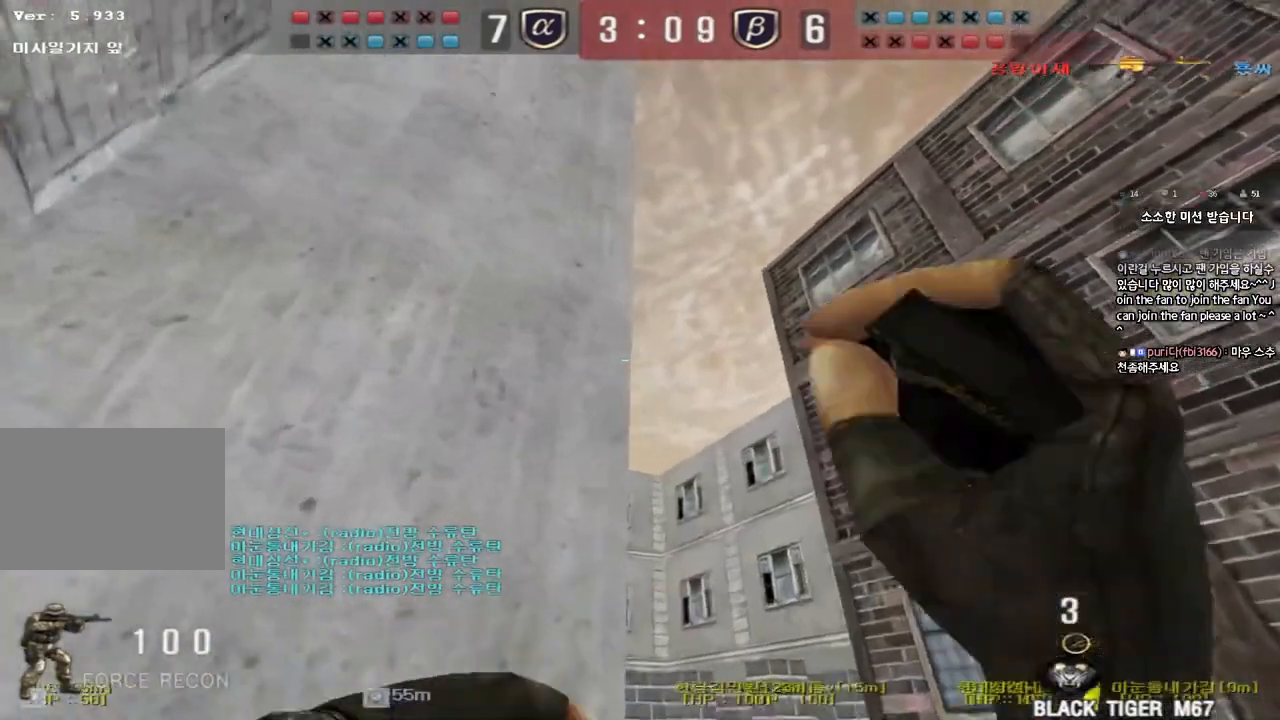
{"keys": ["d", "w"], "events": [[117, "space", "up"], [267, "d", "down"]]}
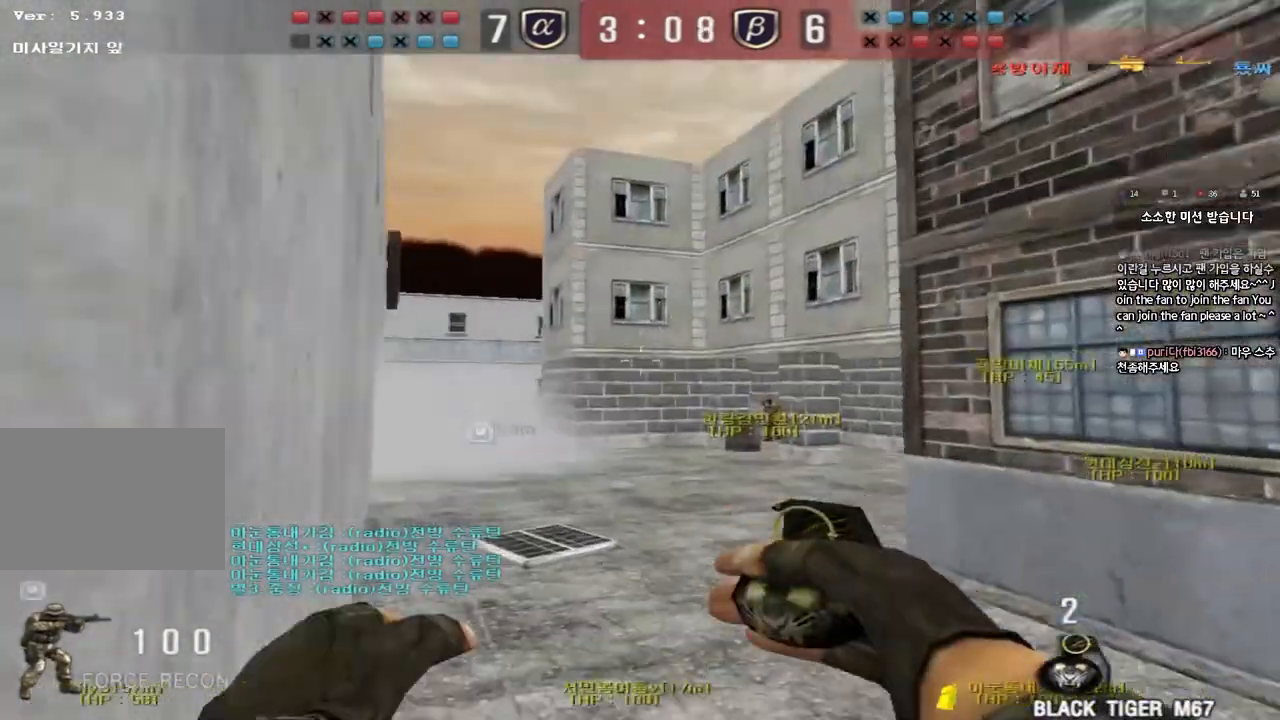
{"keys": ["d", "w"], "events": []}
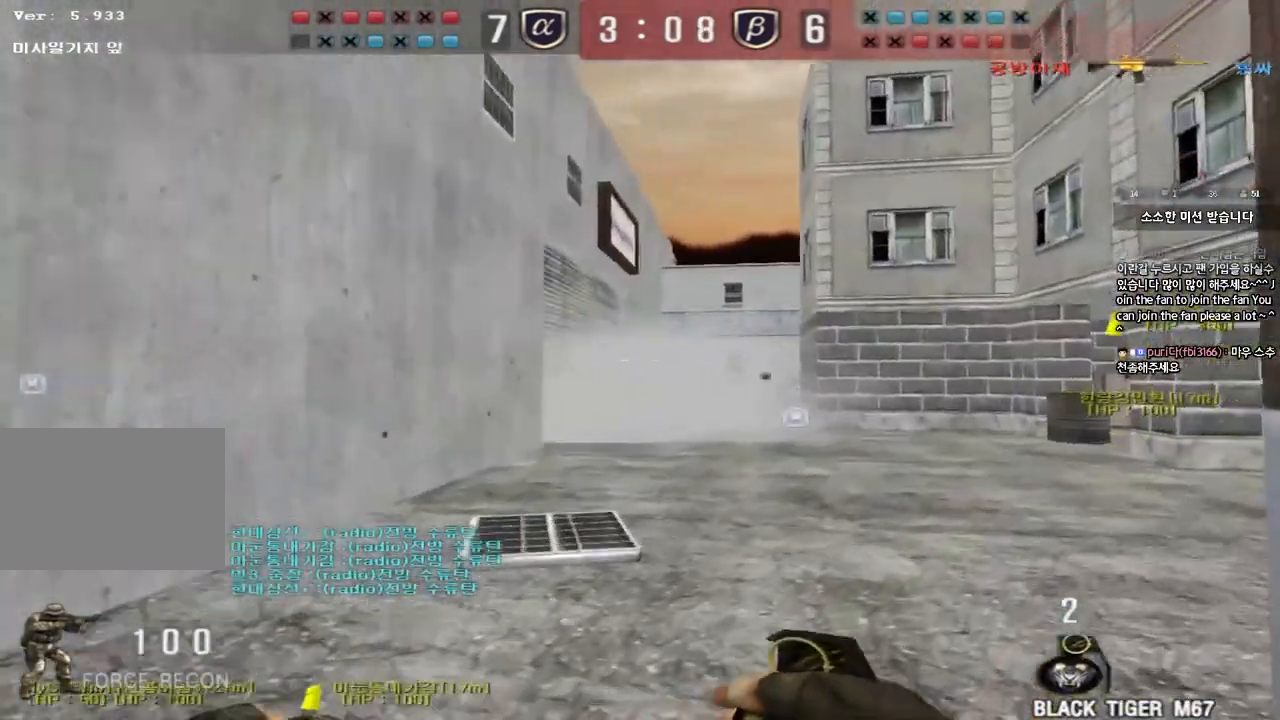
{"keys": ["d", "w"], "events": []}
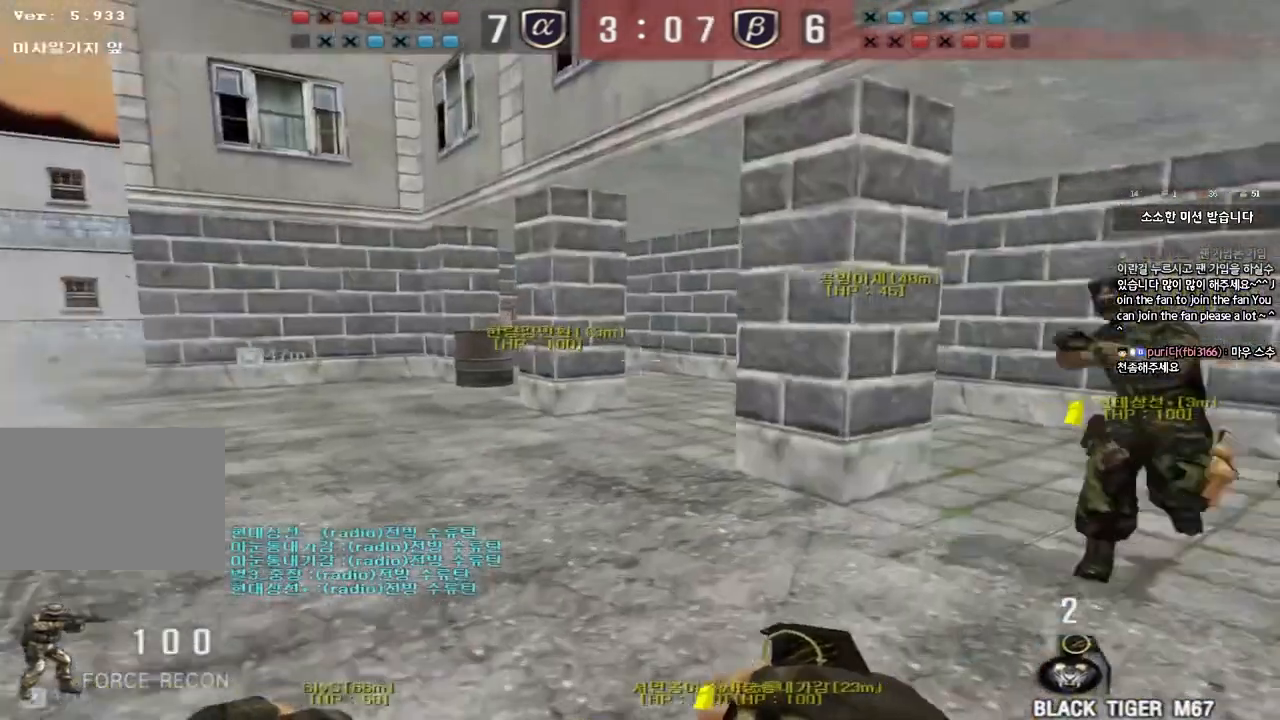
{"keys": ["d", "s"], "events": [[217, "w", "up"], [317, "s", "down"]]}
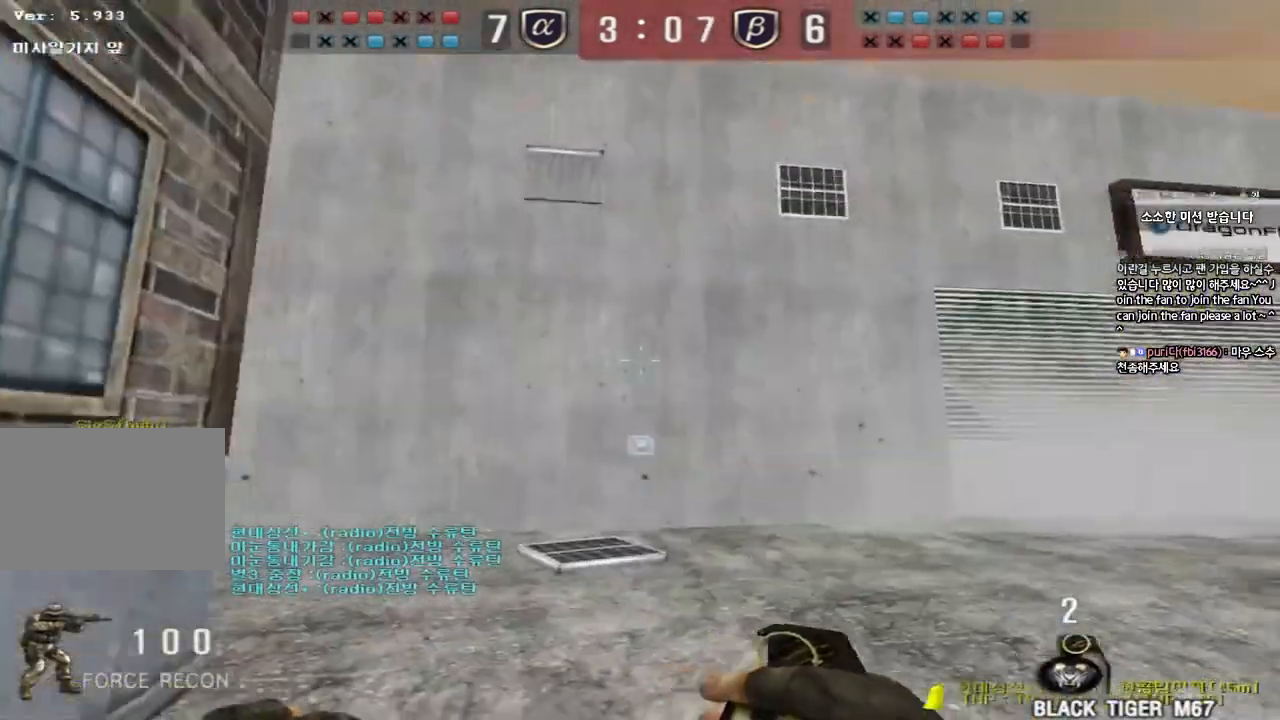
{"keys": ["shift"], "events": [[33, "d", "up"], [67, "shift", "down"], [367, "s", "up"]]}
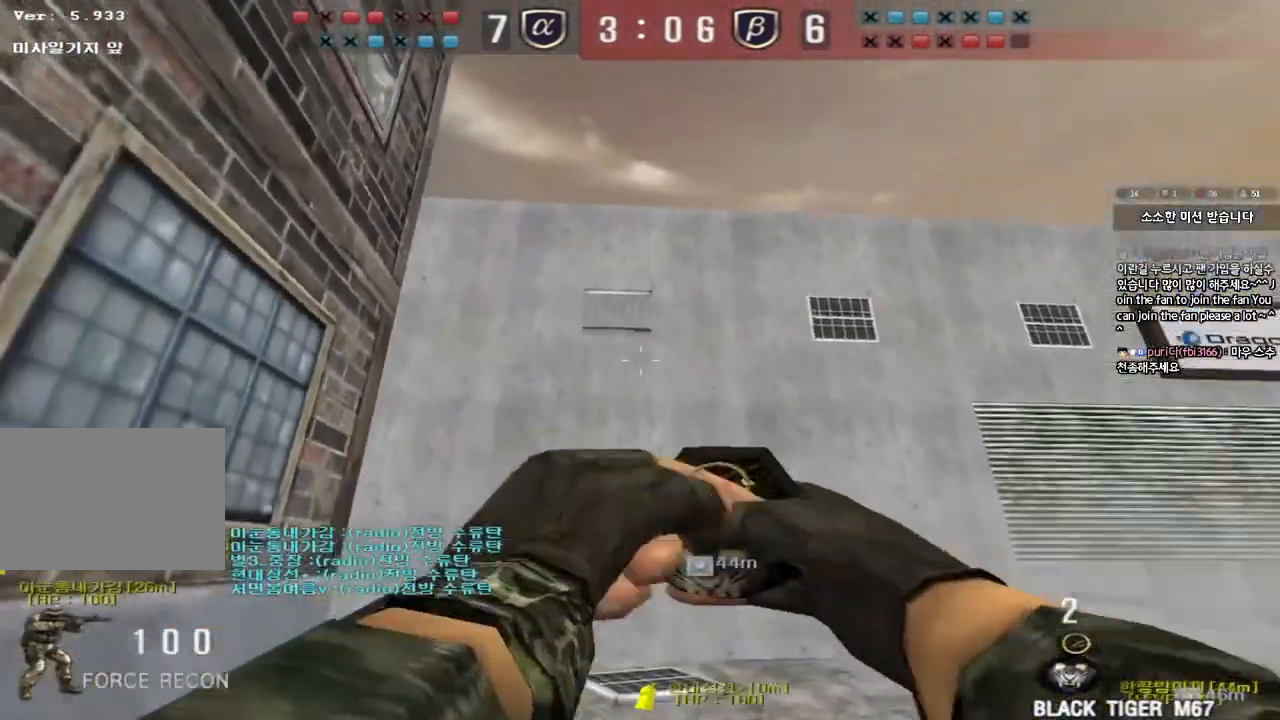
{"keys": ["d", "shift"], "events": [[83, "d", "down"], [267, "d", "up"], [433, "d", "down"]]}
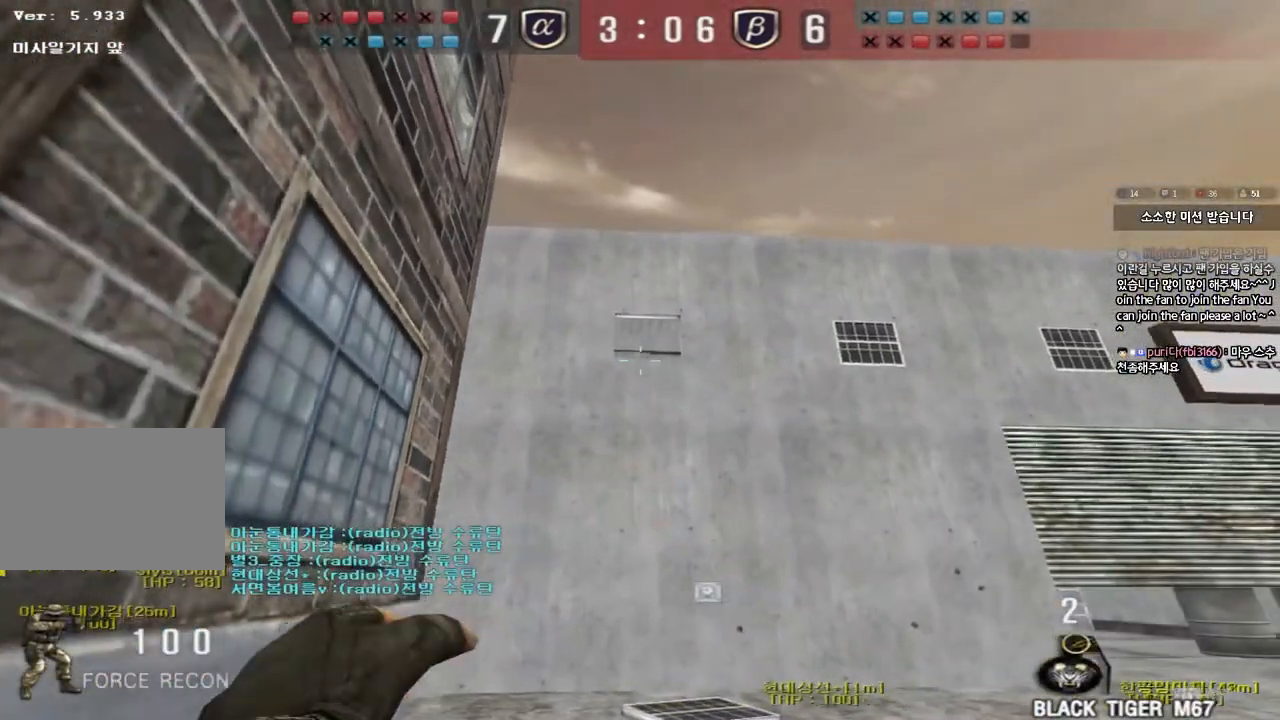
{"keys": ["shift"], "events": [[300, "d", "up"]]}
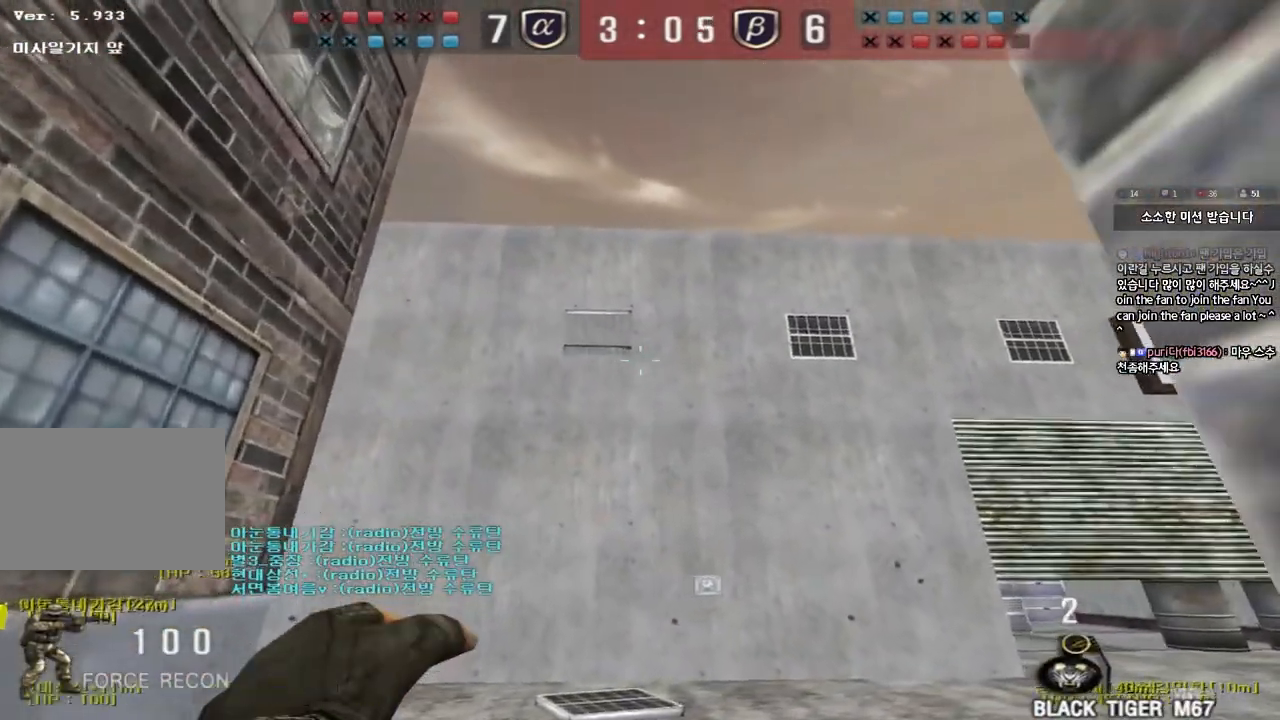
{"keys": ["shift"], "events": [[17, "s", "down"], [150, "a", "down"], [267, "s", "up"], [283, "a", "up"]]}
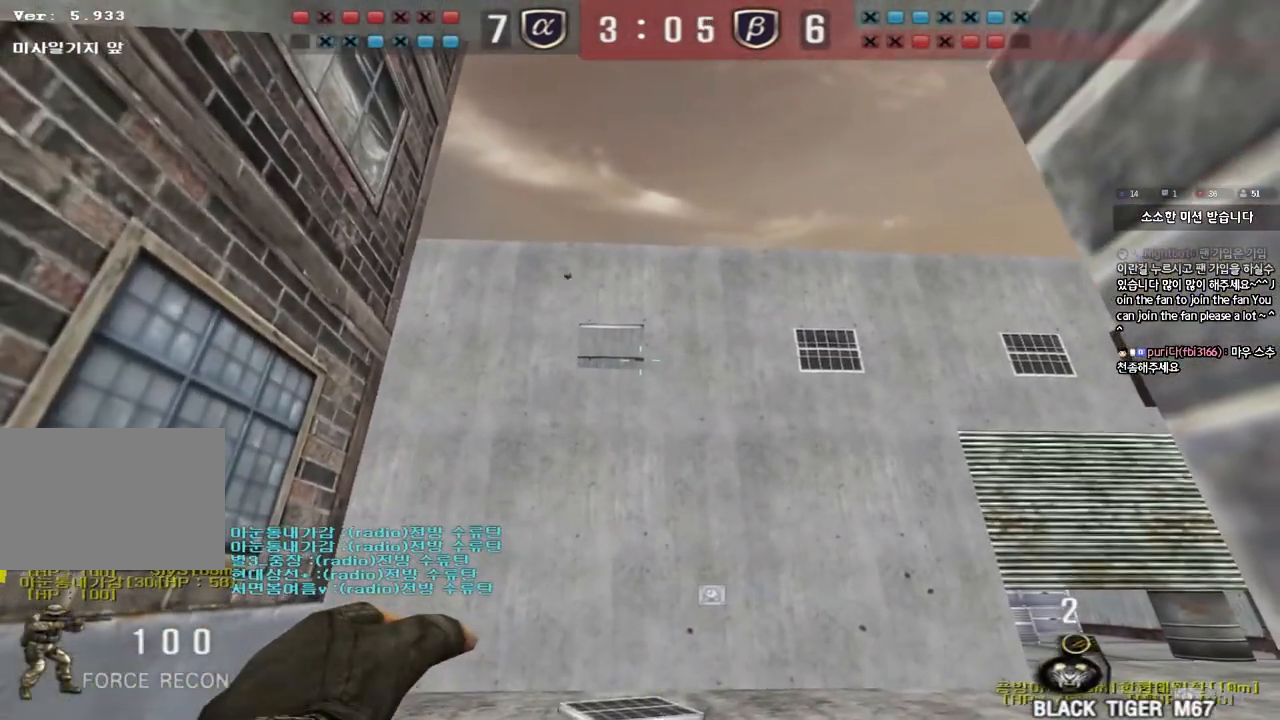
{"keys": ["space"], "events": [[33, "shift", "up"], [100, "w", "down"], [417, "space", "down"], [433, "w", "up"]]}
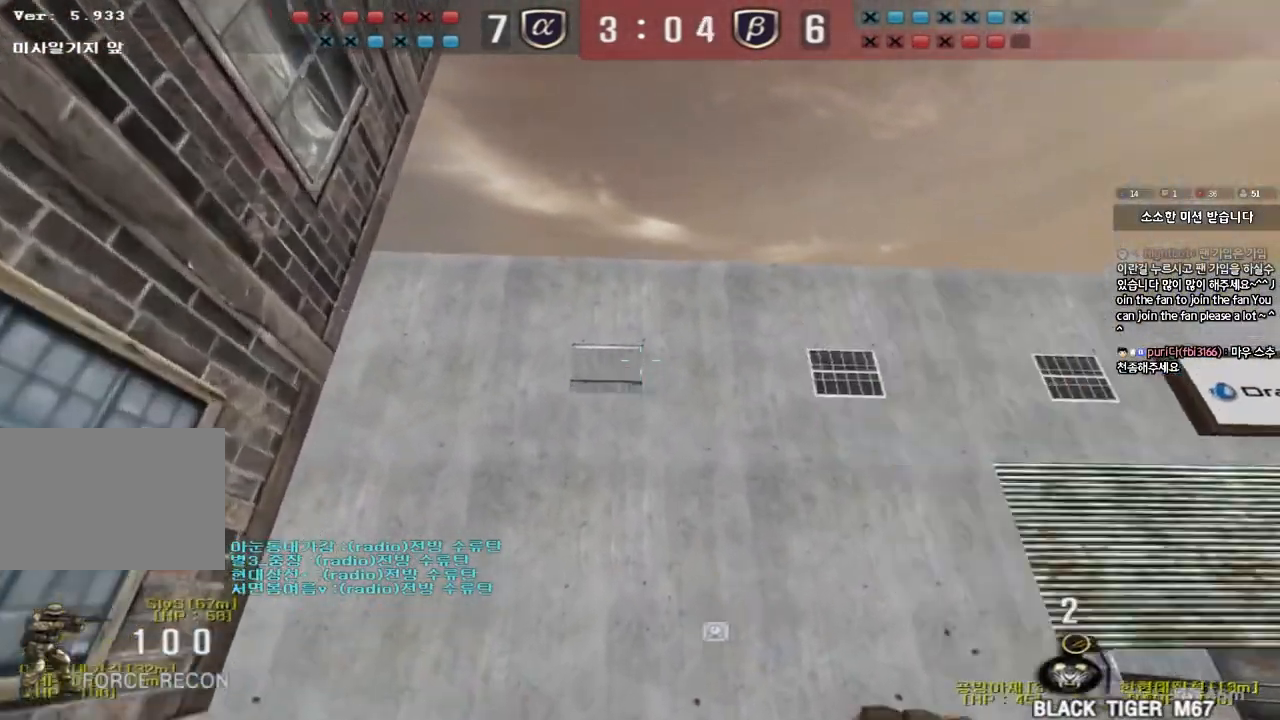
{"keys": ["d", "w"], "events": [[17, "space", "up"], [33, "s", "down"], [217, "d", "down"], [317, "s", "up"], [383, "w", "down"]]}
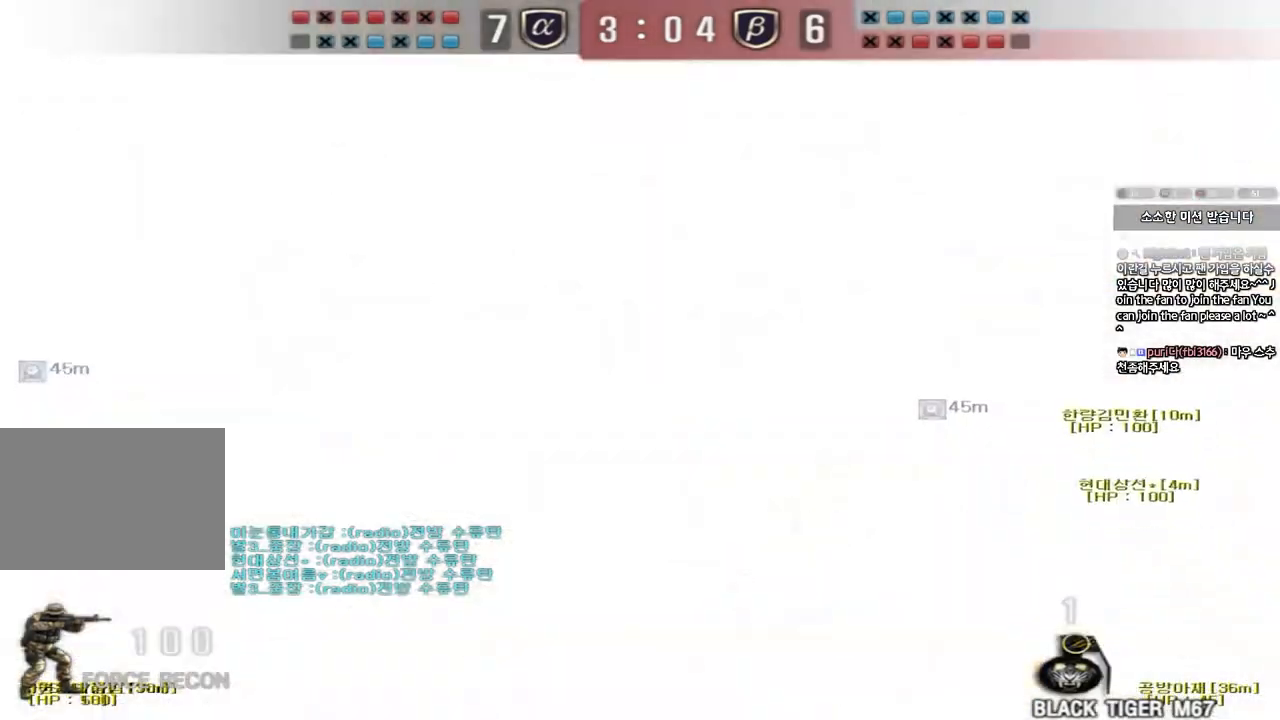
{"keys": ["a", "w"], "events": [[383, "a", "down"], [383, "d", "up"]]}
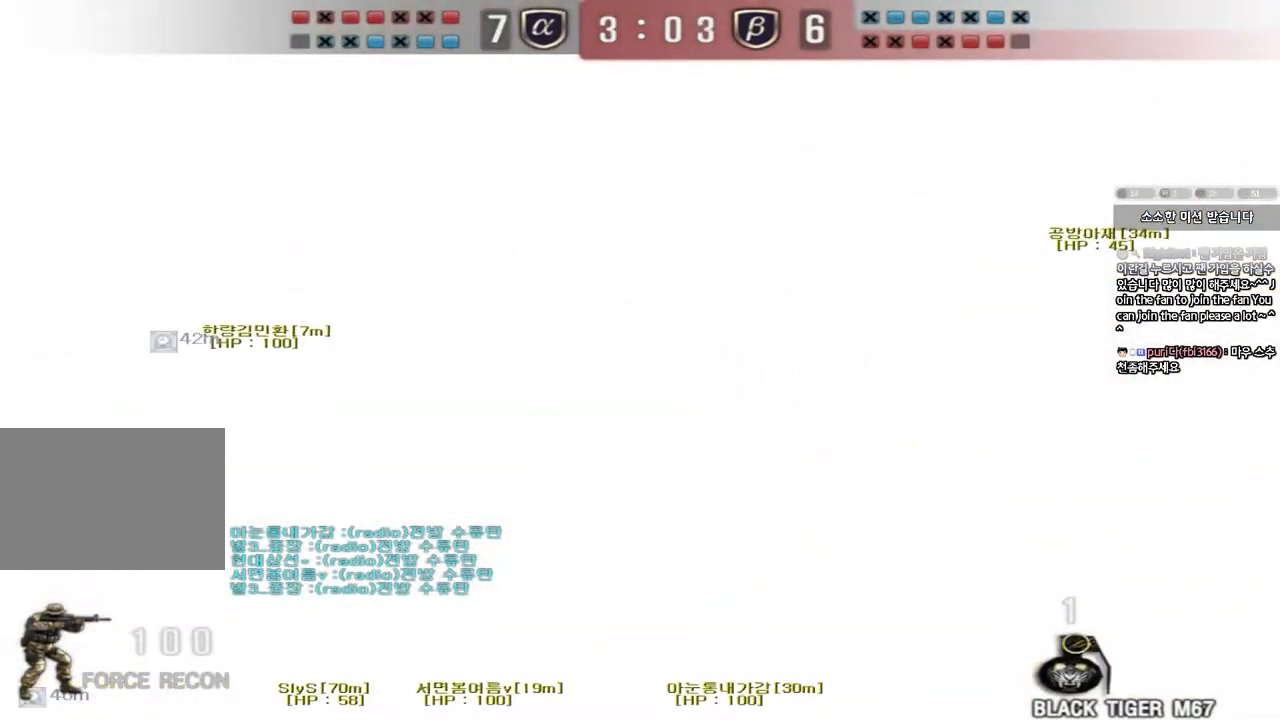
{"keys": ["d", "w"], "events": [[417, "a", "up"], [450, "d", "down"]]}
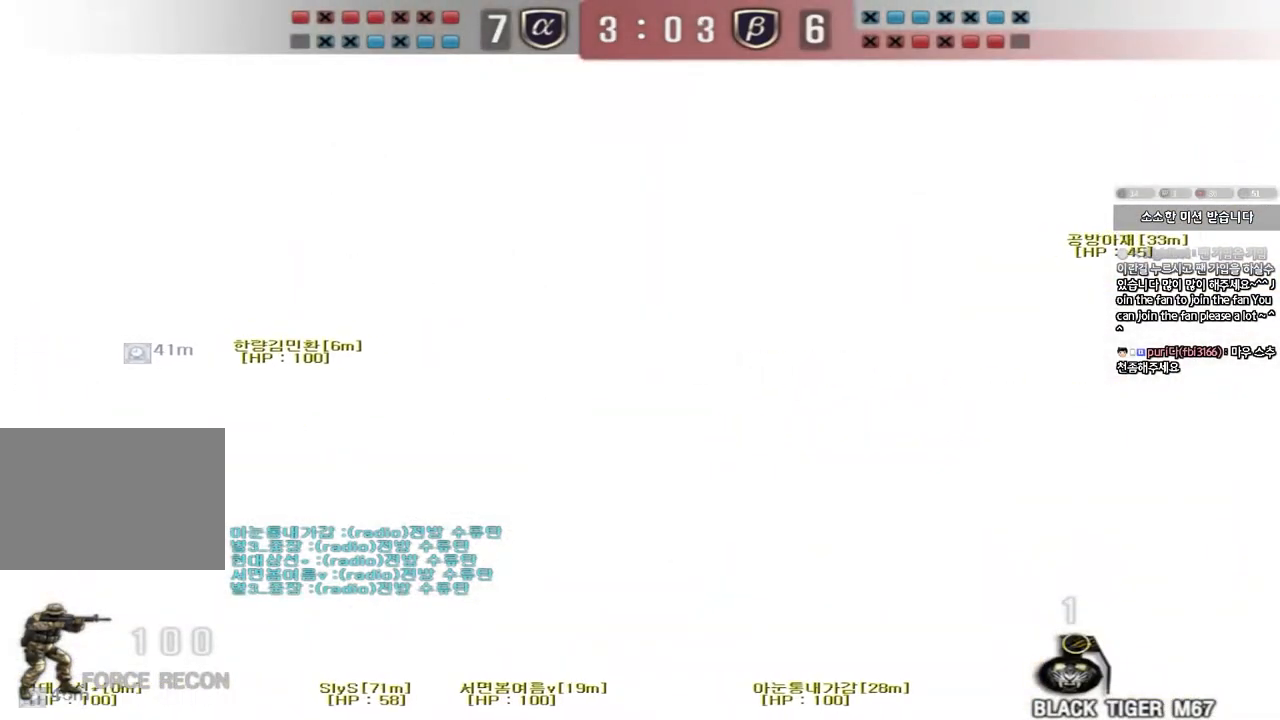
{"keys": ["d", "w"], "events": []}
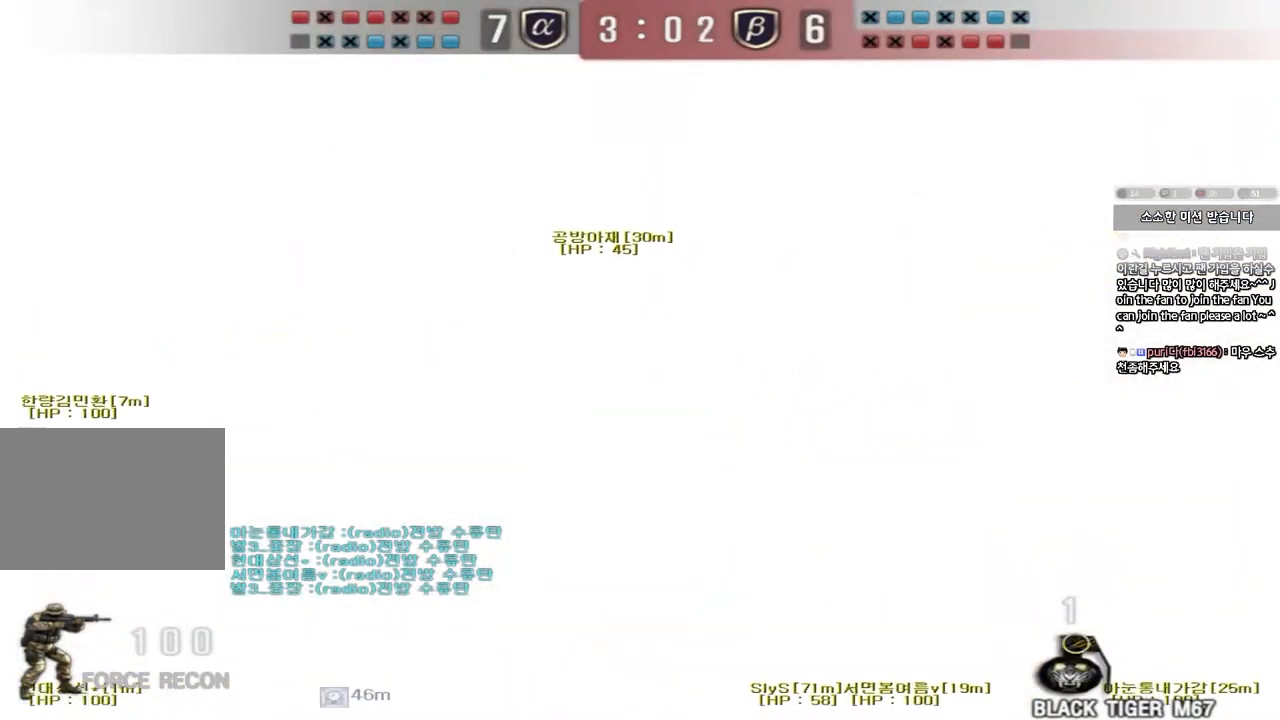
{"keys": ["d", "w"], "events": []}